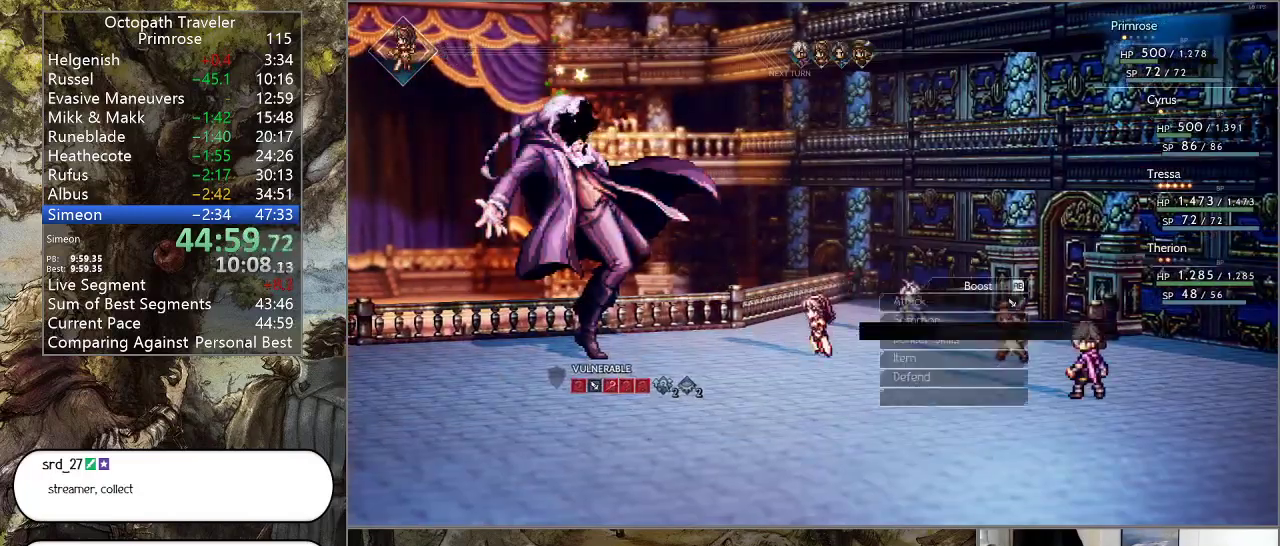
Gameplay with a controller (PlayStation layout); each line is a JSON object with the inputs held at the frame after it. "events" lists button and stick changes between this image and that frame as [ms after this image, input, new state], when the widget could be followed in between. Not read: L1 L2 L3 R2 R3.
{"buttons": ["DPAD_DOWN"], "left_stick": "center", "right_stick": "center", "events": [[167, "DPAD_DOWN", "down"], [267, "DPAD_DOWN", "up"], [300, "DPAD_DOWN", "down"], [433, "DPAD_DOWN", "up"], [500, "DPAD_DOWN", "down"]]}
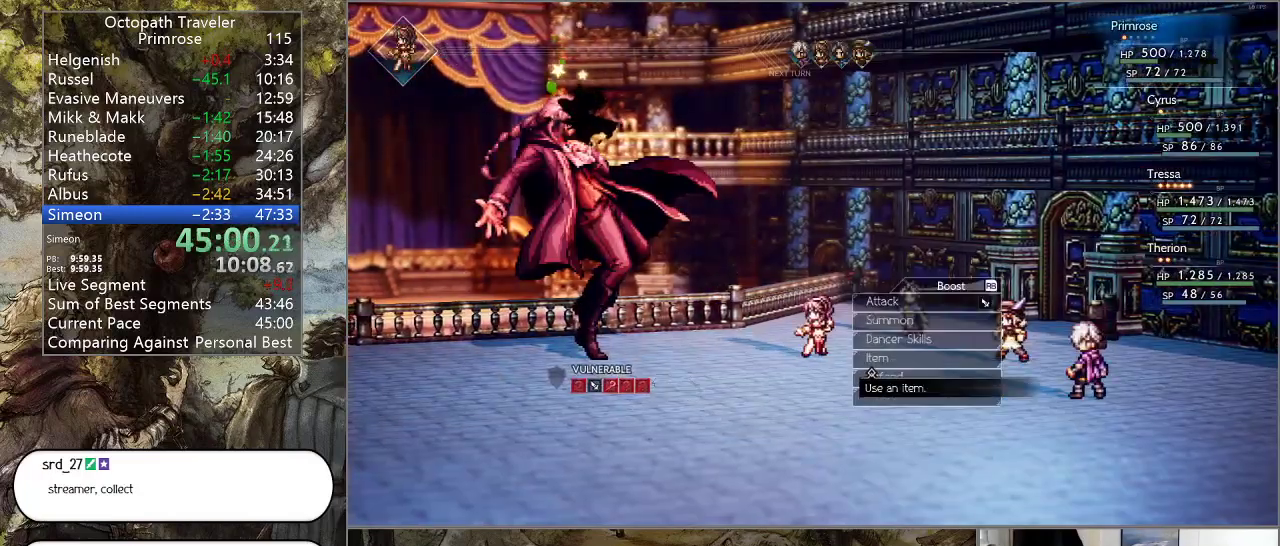
{"buttons": [], "left_stick": "center", "right_stick": "center", "events": [[133, "CROSS", "down"], [133, "DPAD_DOWN", "up"], [267, "CROSS", "up"], [367, "DPAD_UP", "down"], [467, "DPAD_UP", "up"]]}
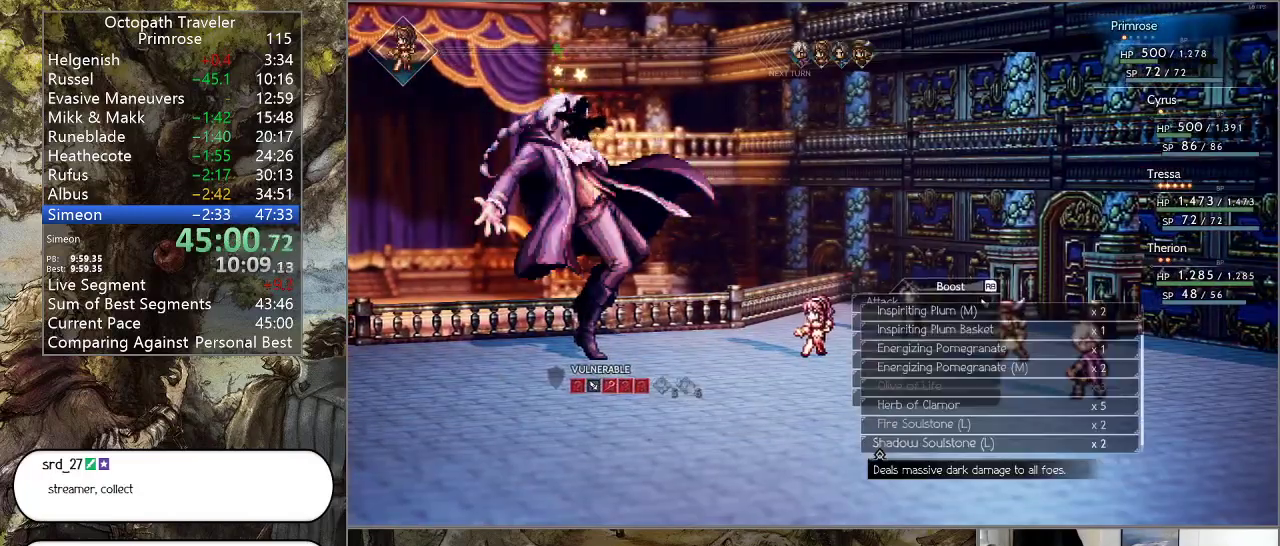
{"buttons": [], "left_stick": "center", "right_stick": "center", "events": [[333, "CROSS", "down"], [467, "CROSS", "up"]]}
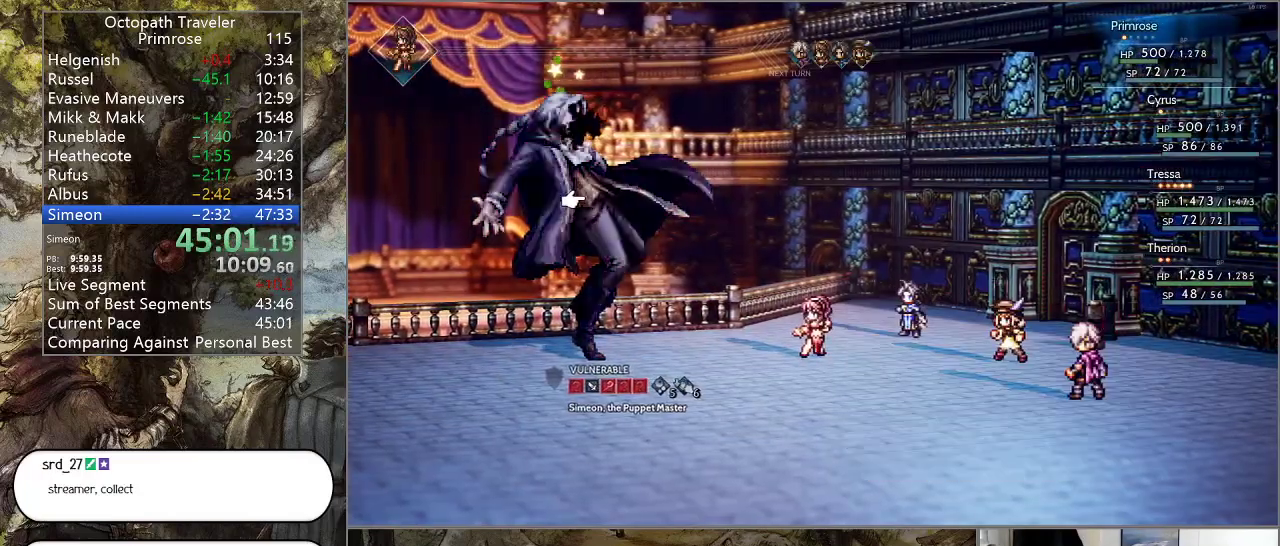
{"buttons": ["CROSS"], "left_stick": "center", "right_stick": "center", "events": [[33, "CROSS", "down"], [167, "CROSS", "up"], [267, "CROSS", "down"], [400, "CROSS", "up"], [500, "CROSS", "down"]]}
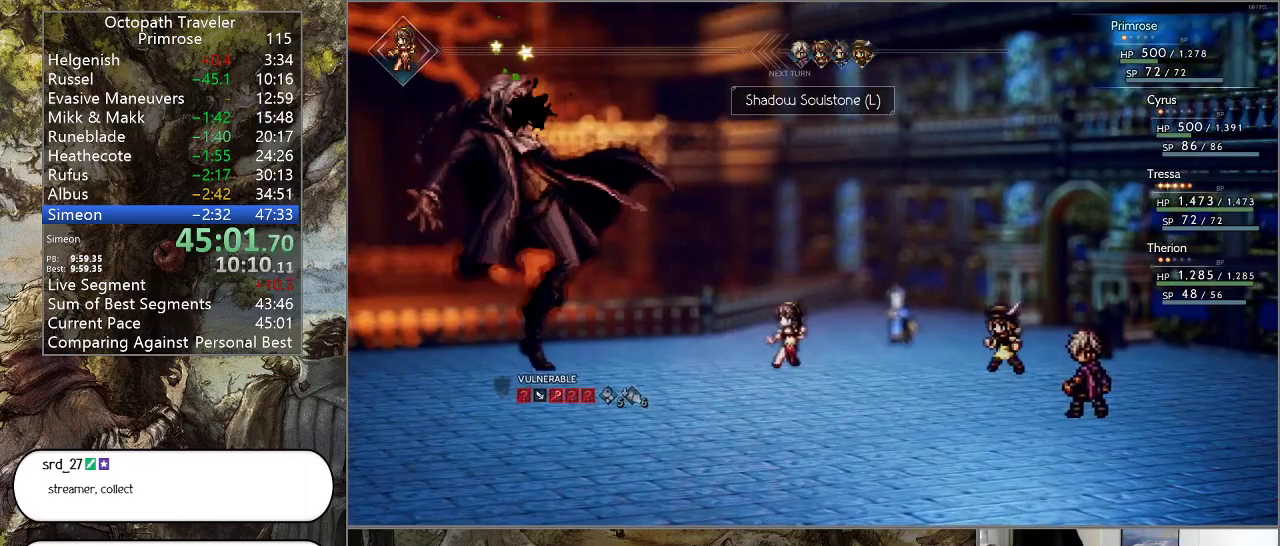
{"buttons": ["CROSS"], "left_stick": "center", "right_stick": "center", "events": [[167, "CROSS", "up"], [267, "CROSS", "down"], [400, "CROSS", "up"], [500, "CROSS", "down"]]}
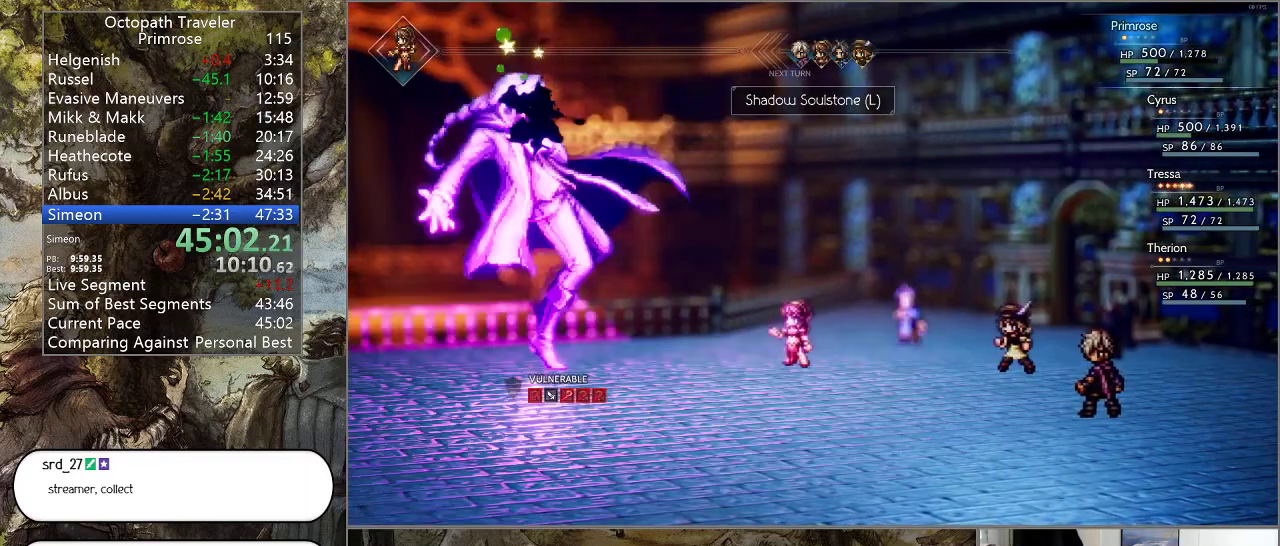
{"buttons": ["CROSS"], "left_stick": "center", "right_stick": "center", "events": [[133, "CROSS", "up"], [233, "CROSS", "down"], [367, "CROSS", "up"], [400, "CROSS", "down"]]}
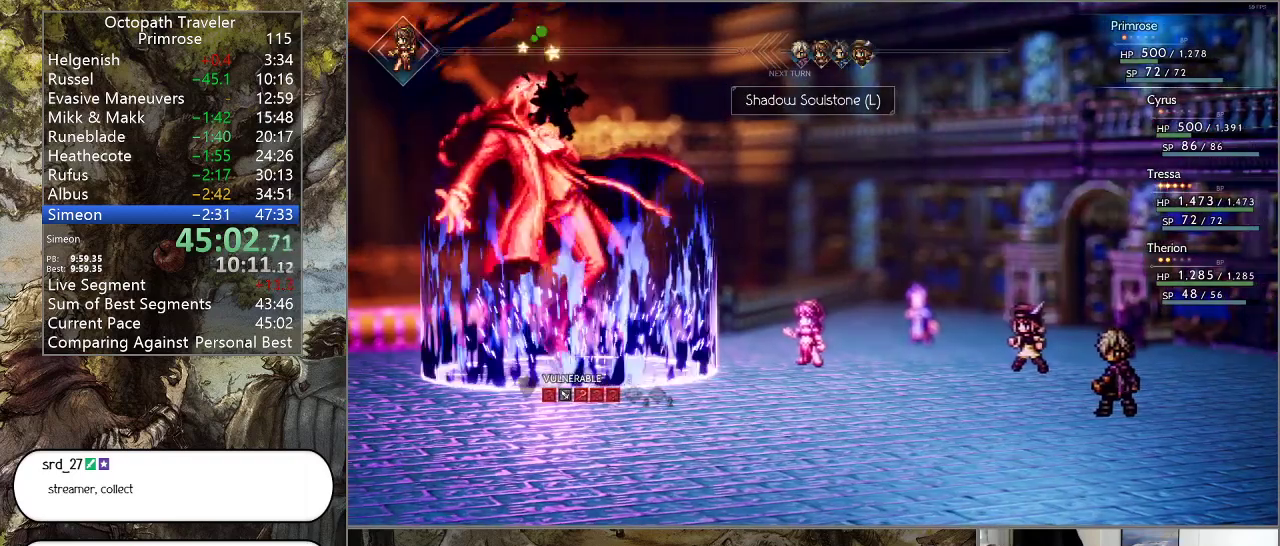
{"buttons": ["CROSS"], "left_stick": "center", "right_stick": "center", "events": [[67, "CROSS", "up"], [467, "CROSS", "down"]]}
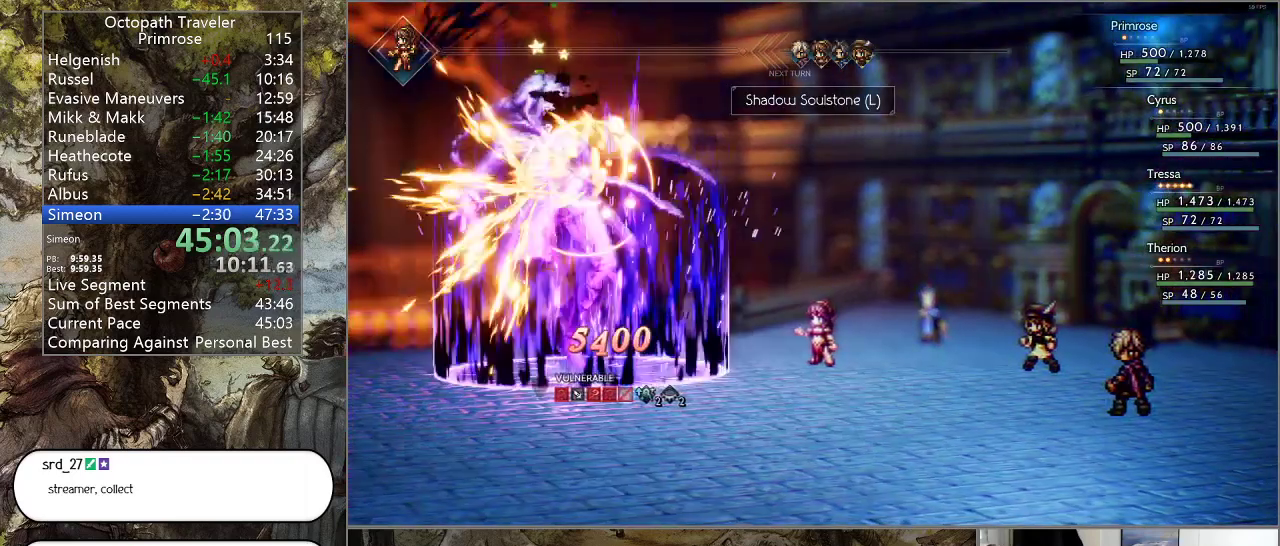
{"buttons": ["CROSS"], "left_stick": "center", "right_stick": "center", "events": [[133, "CROSS", "up"], [200, "CROSS", "down"], [367, "CROSS", "up"], [500, "CROSS", "down"]]}
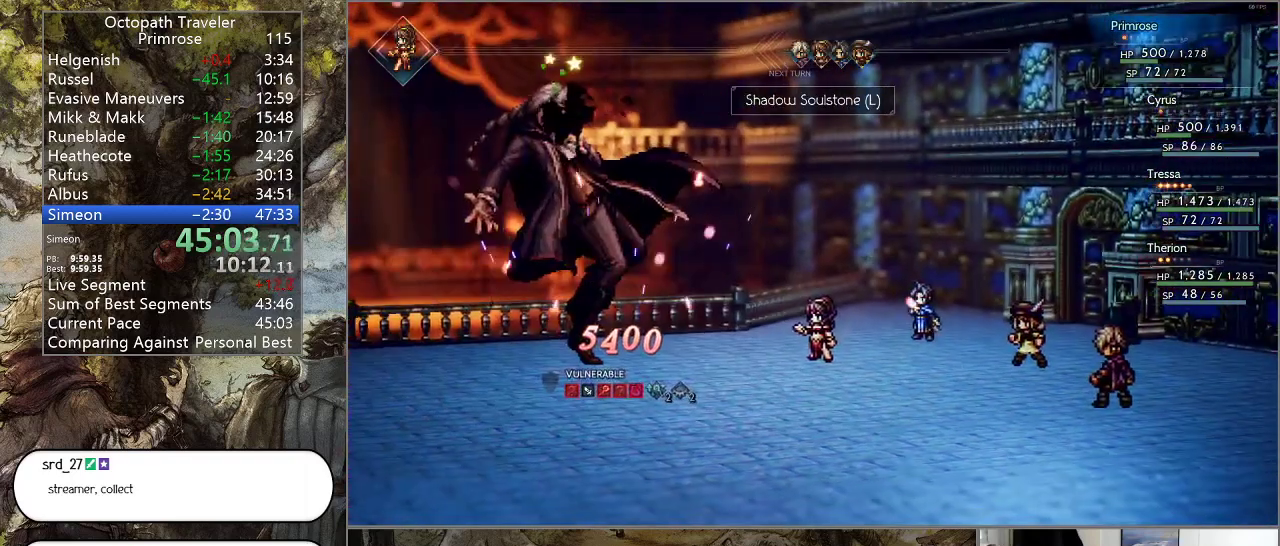
{"buttons": ["CROSS"], "left_stick": "center", "right_stick": "center", "events": [[167, "CROSS", "up"], [233, "CROSS", "down"], [400, "CROSS", "up"], [500, "CROSS", "down"]]}
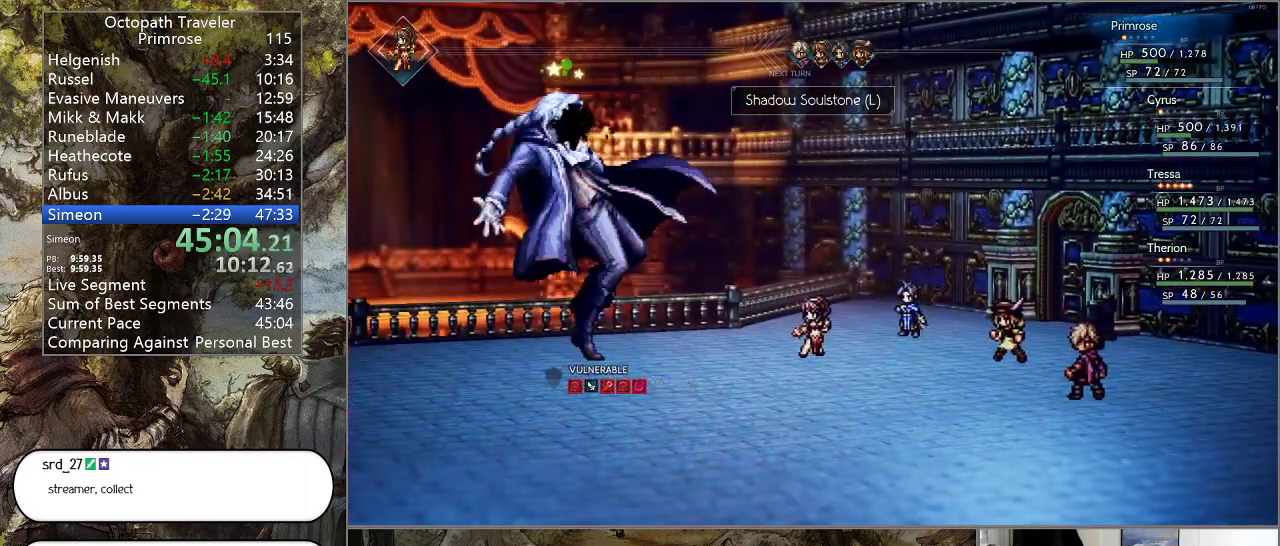
{"buttons": ["CROSS"], "left_stick": "center", "right_stick": "center", "events": [[133, "CROSS", "up"], [200, "CROSS", "down"], [333, "CROSS", "up"], [400, "CROSS", "down"]]}
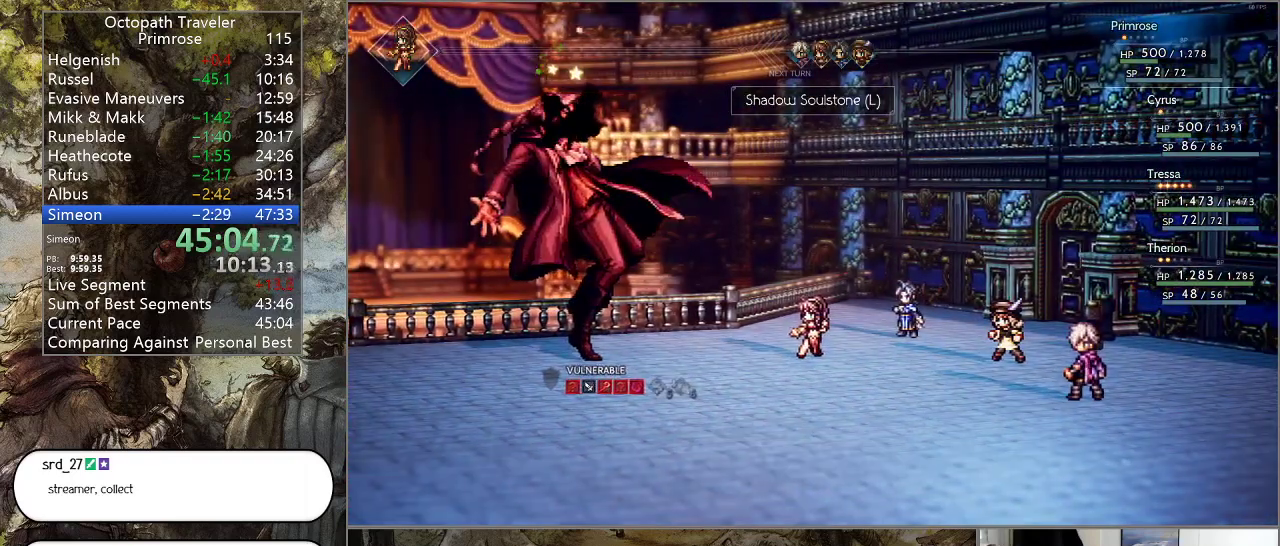
{"buttons": ["CROSS"], "left_stick": "center", "right_stick": "center", "events": [[33, "CROSS", "up"], [100, "CROSS", "down"], [233, "CROSS", "up"], [300, "CROSS", "down"], [467, "CROSS", "up"], [500, "CROSS", "down"]]}
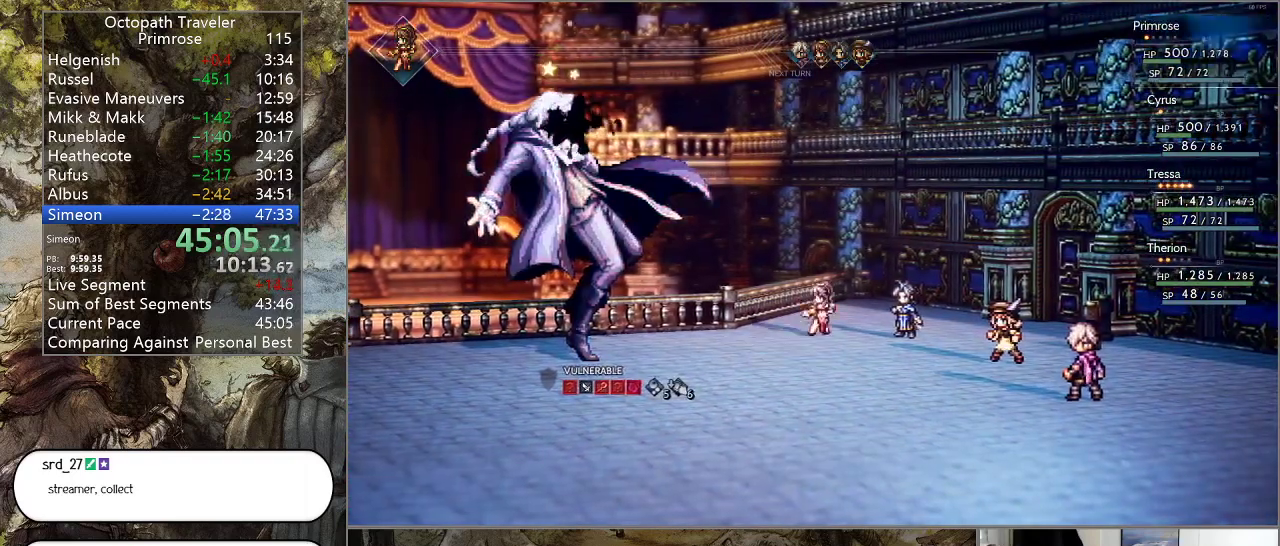
{"buttons": [], "left_stick": "center", "right_stick": "center", "events": [[167, "CROSS", "up"], [233, "CROSS", "down"], [400, "CROSS", "up"]]}
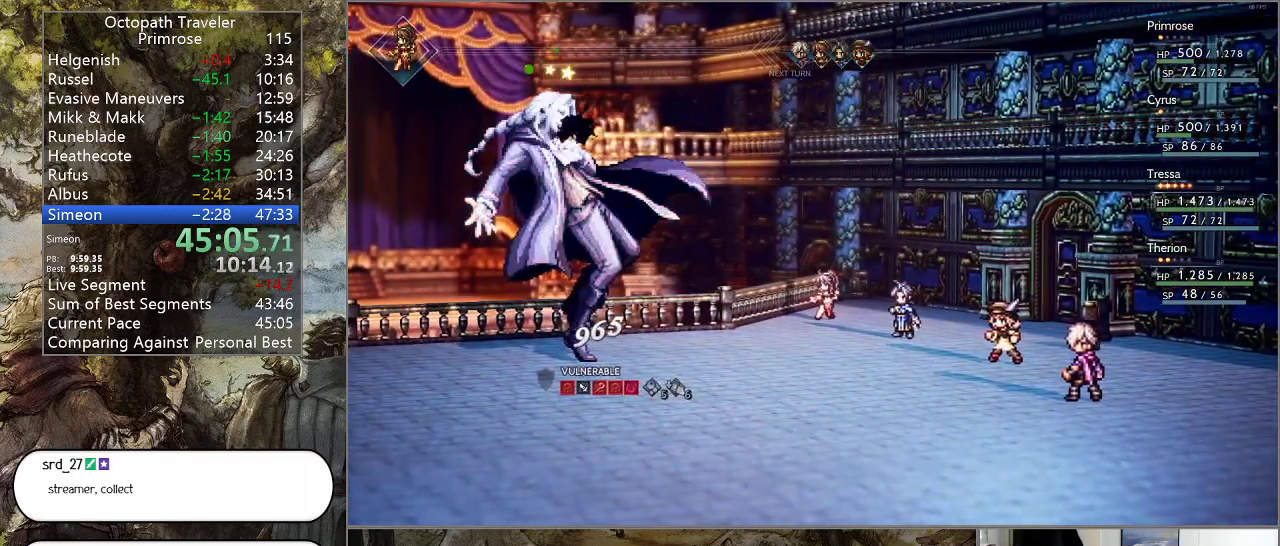
{"buttons": [], "left_stick": "center", "right_stick": "center", "events": []}
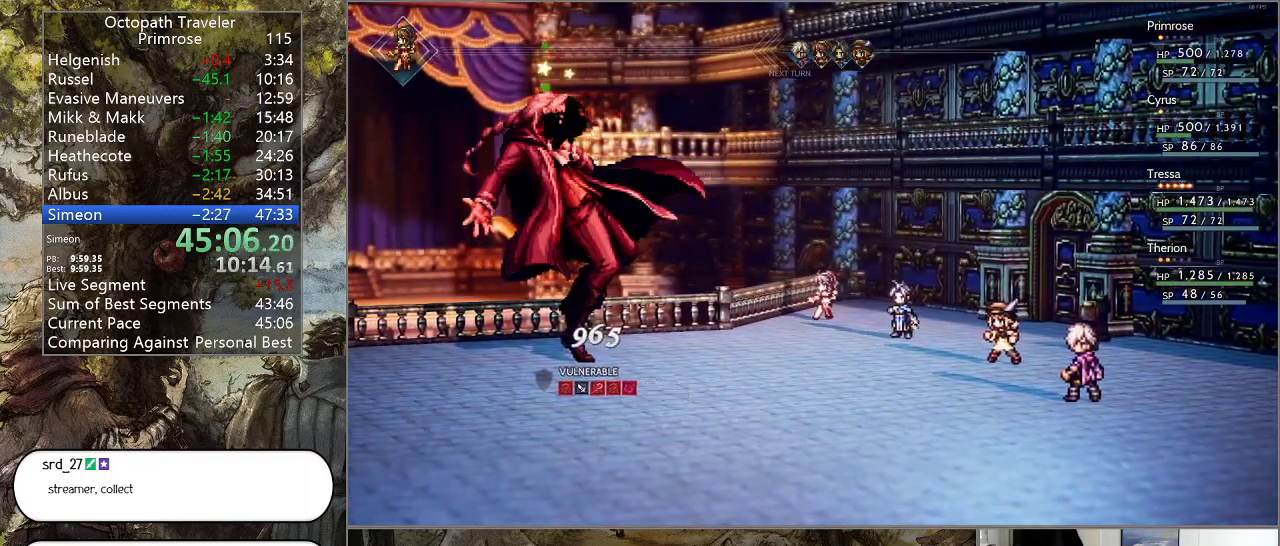
{"buttons": [], "left_stick": "center", "right_stick": "center", "events": [[167, "CROSS", "down"], [333, "CROSS", "up"]]}
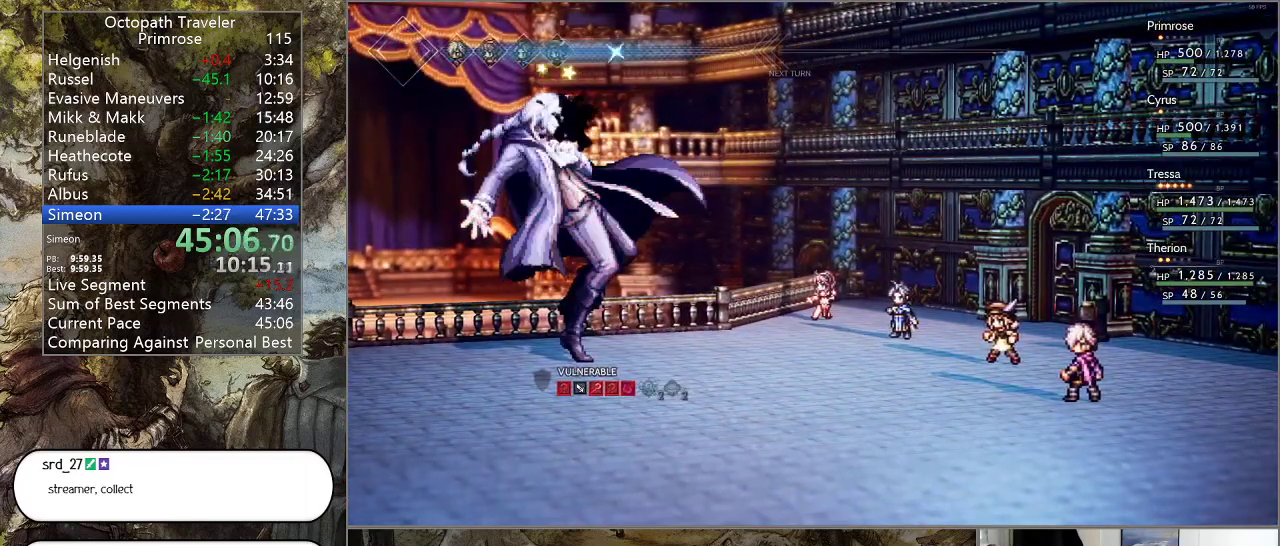
{"buttons": [], "left_stick": "center", "right_stick": "center", "events": []}
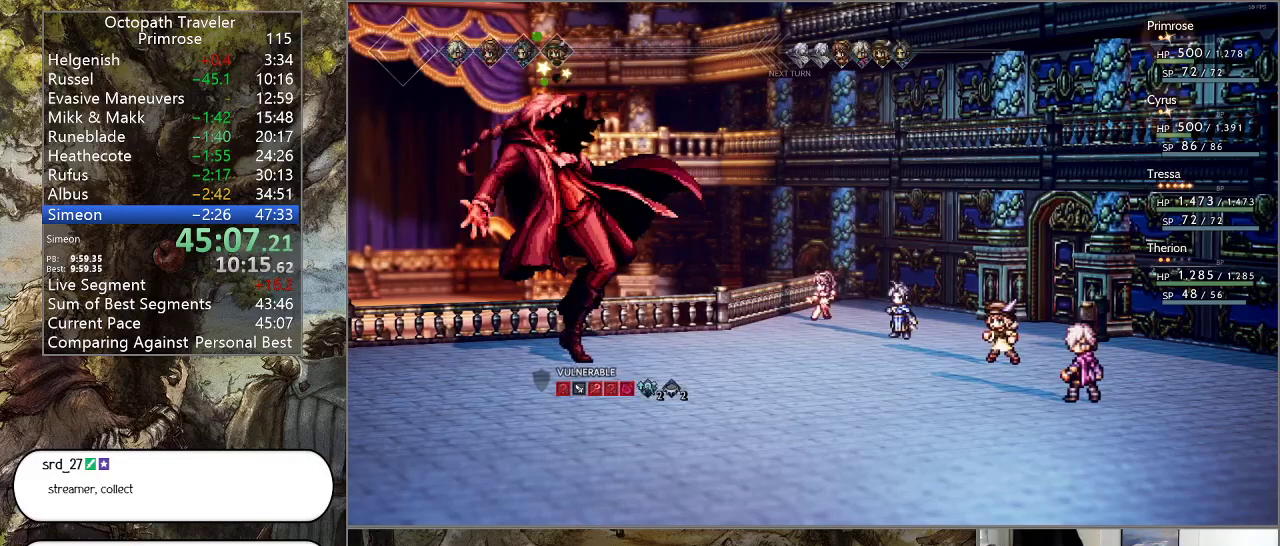
{"buttons": [], "left_stick": "center", "right_stick": "center", "events": []}
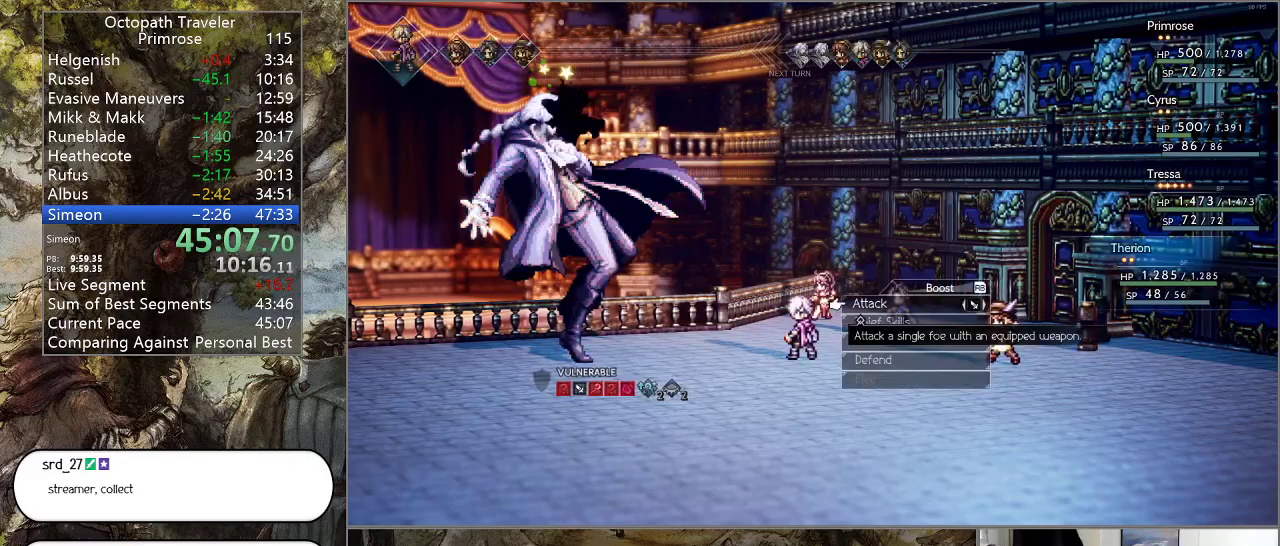
{"buttons": [], "left_stick": "center", "right_stick": "center", "events": [[33, "DPAD_DOWN", "down"], [133, "DPAD_DOWN", "up"], [200, "DPAD_DOWN", "down"], [333, "DPAD_DOWN", "up"], [367, "CROSS", "down"], [500, "CROSS", "up"]]}
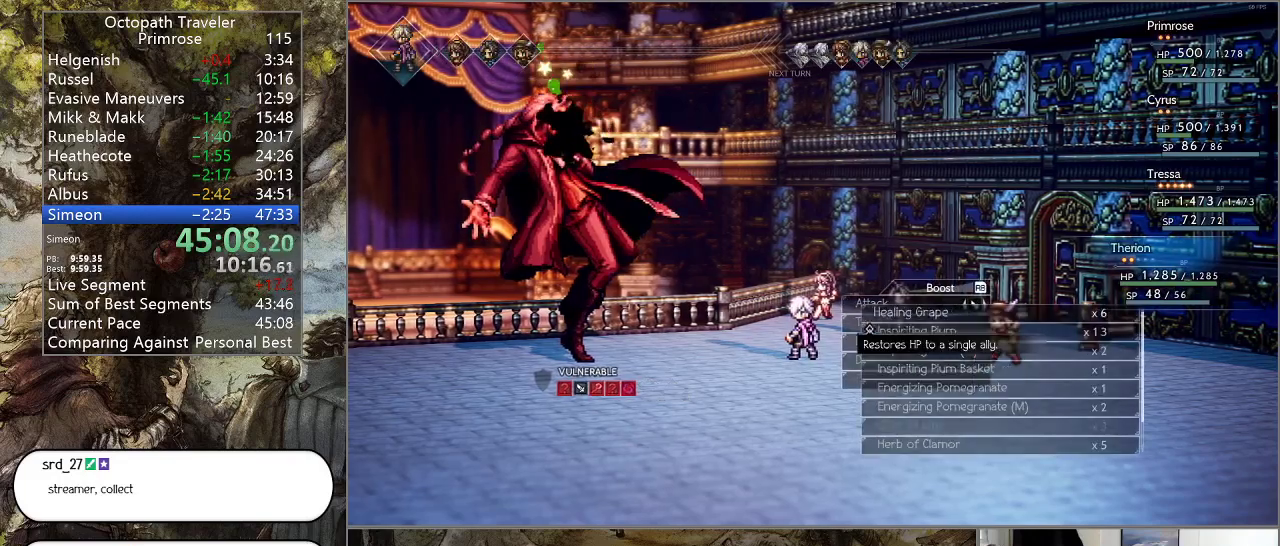
{"buttons": ["CROSS"], "left_stick": "center", "right_stick": "center", "events": [[100, "DPAD_UP", "down"], [200, "DPAD_UP", "up"], [433, "CROSS", "down"]]}
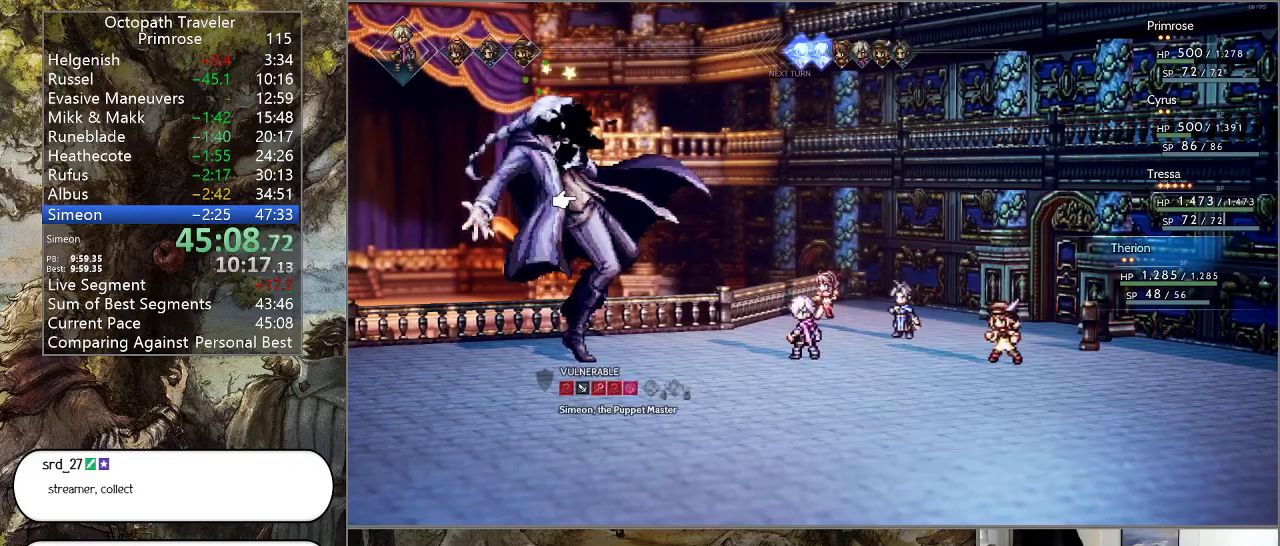
{"buttons": [], "left_stick": "center", "right_stick": "center", "events": [[33, "CROSS", "up"], [133, "CROSS", "down"], [267, "CROSS", "up"], [333, "CROSS", "down"], [500, "CROSS", "up"]]}
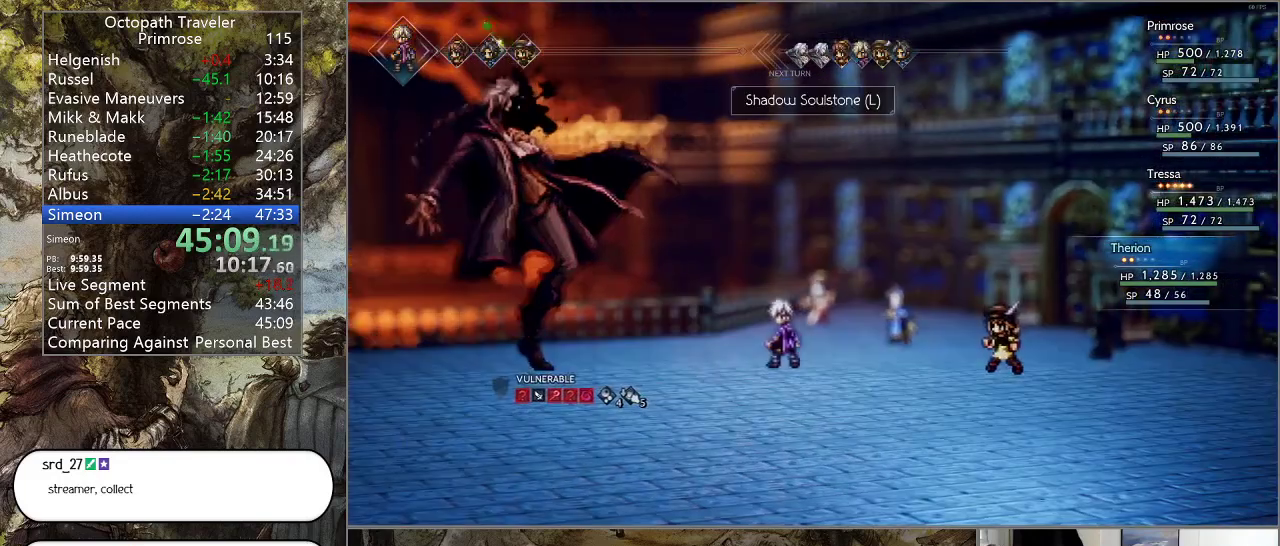
{"buttons": [], "left_stick": "center", "right_stick": "center", "events": [[133, "CROSS", "down"], [267, "CROSS", "up"], [367, "CROSS", "down"], [500, "CROSS", "up"]]}
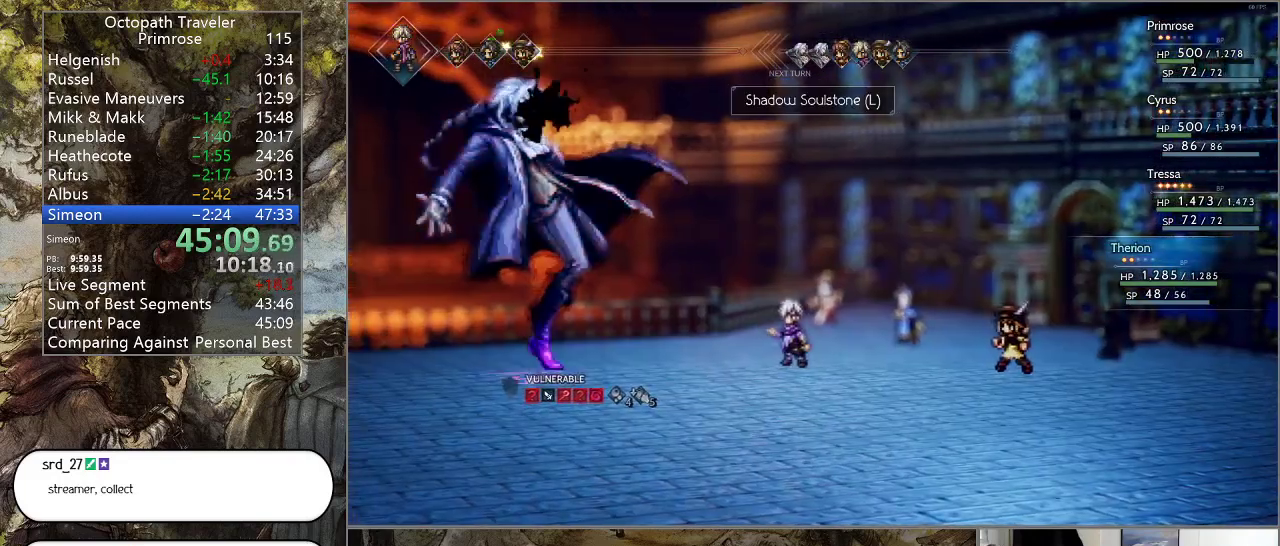
{"buttons": [], "left_stick": "center", "right_stick": "center", "events": []}
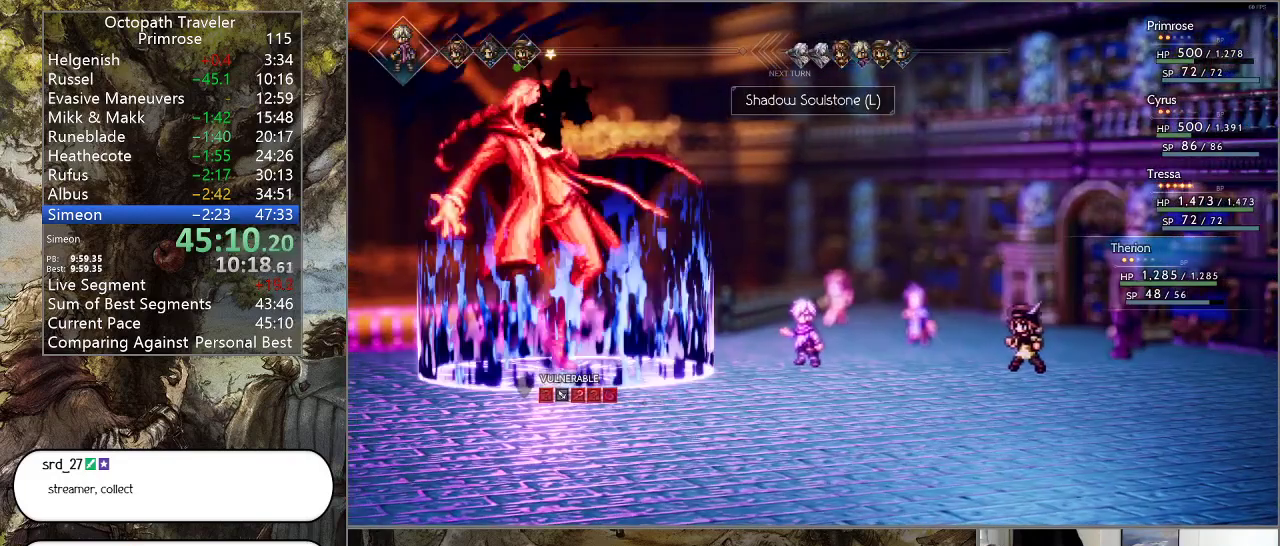
{"buttons": [], "left_stick": "center", "right_stick": "center", "events": []}
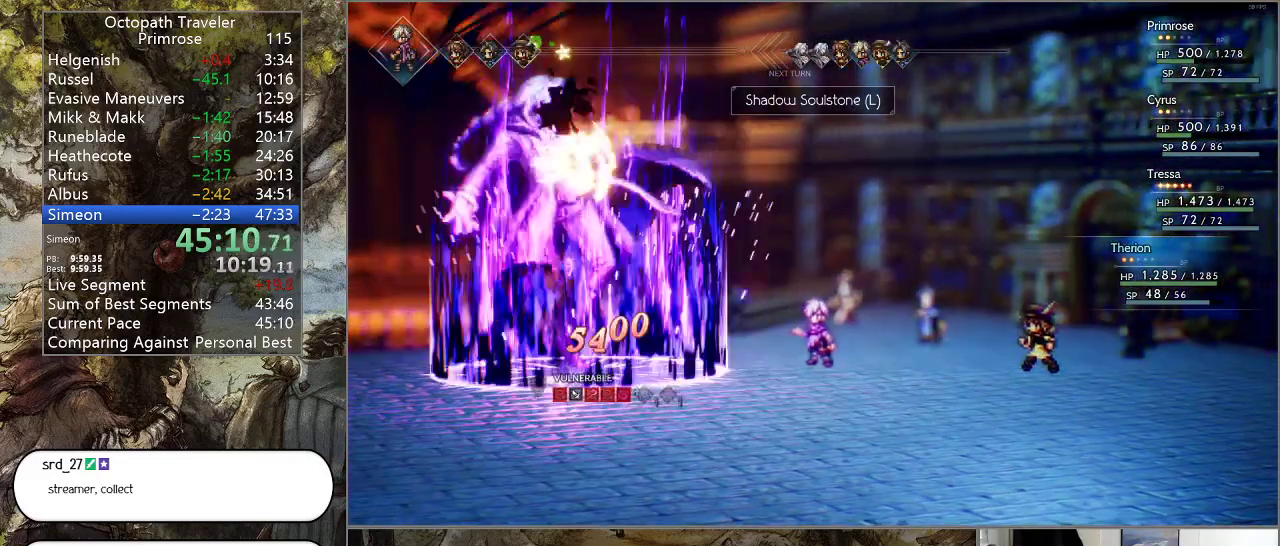
{"buttons": [], "left_stick": "center", "right_stick": "center", "events": []}
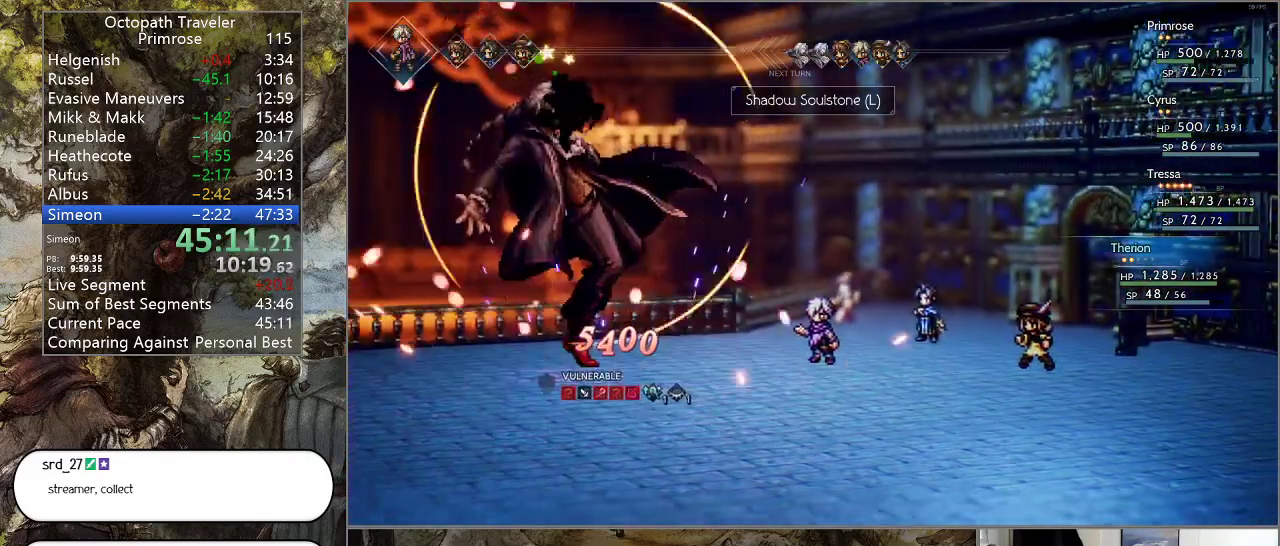
{"buttons": [], "left_stick": "center", "right_stick": "center", "events": [[167, "CROSS", "down"], [367, "CROSS", "up"]]}
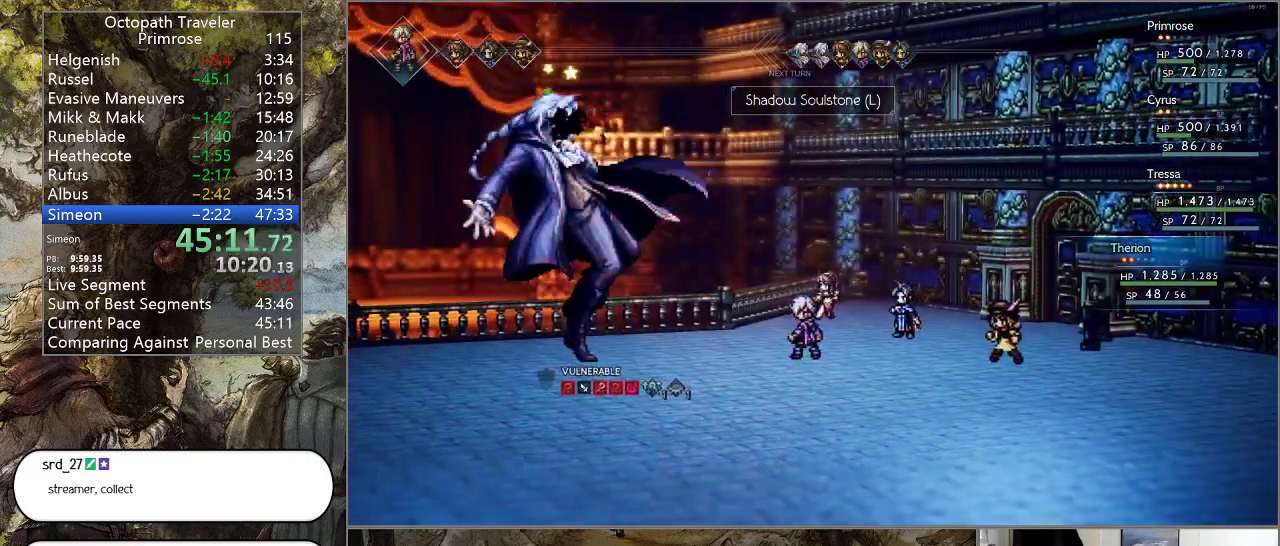
{"buttons": ["CROSS"], "left_stick": "center", "right_stick": "center", "events": [[33, "CROSS", "down"]]}
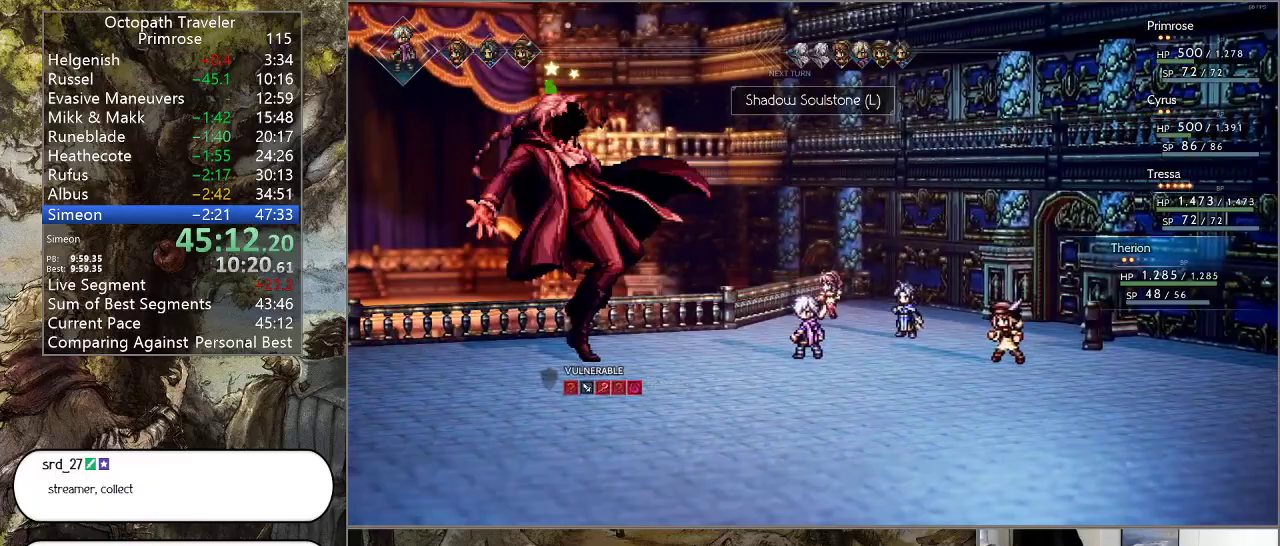
{"buttons": [], "left_stick": "center", "right_stick": "center", "events": [[133, "CROSS", "up"]]}
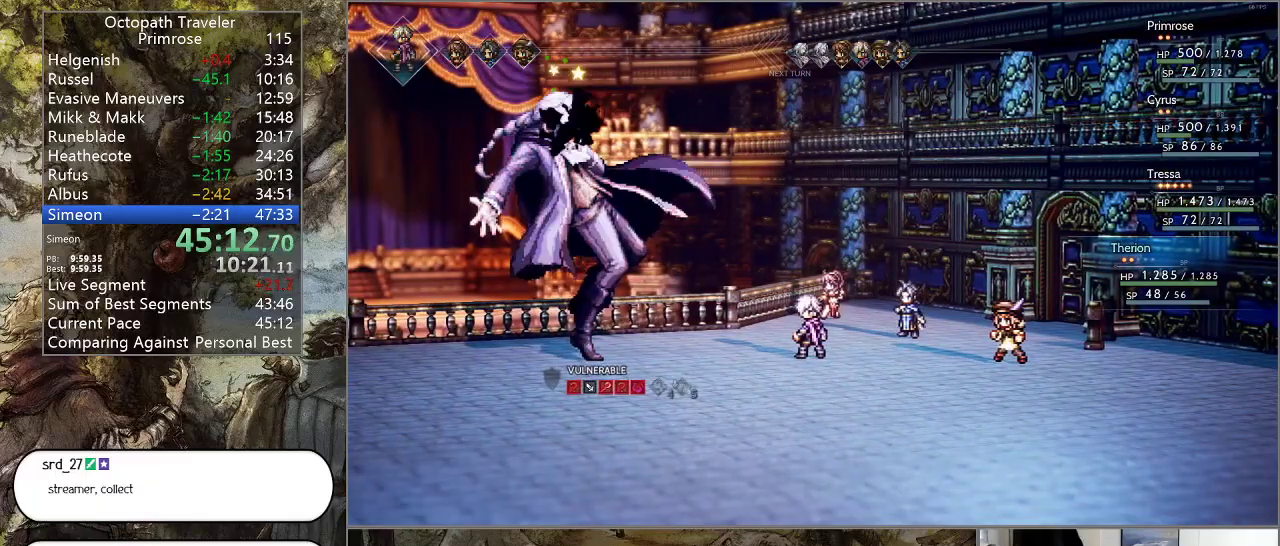
{"buttons": [], "left_stick": "center", "right_stick": "center", "events": []}